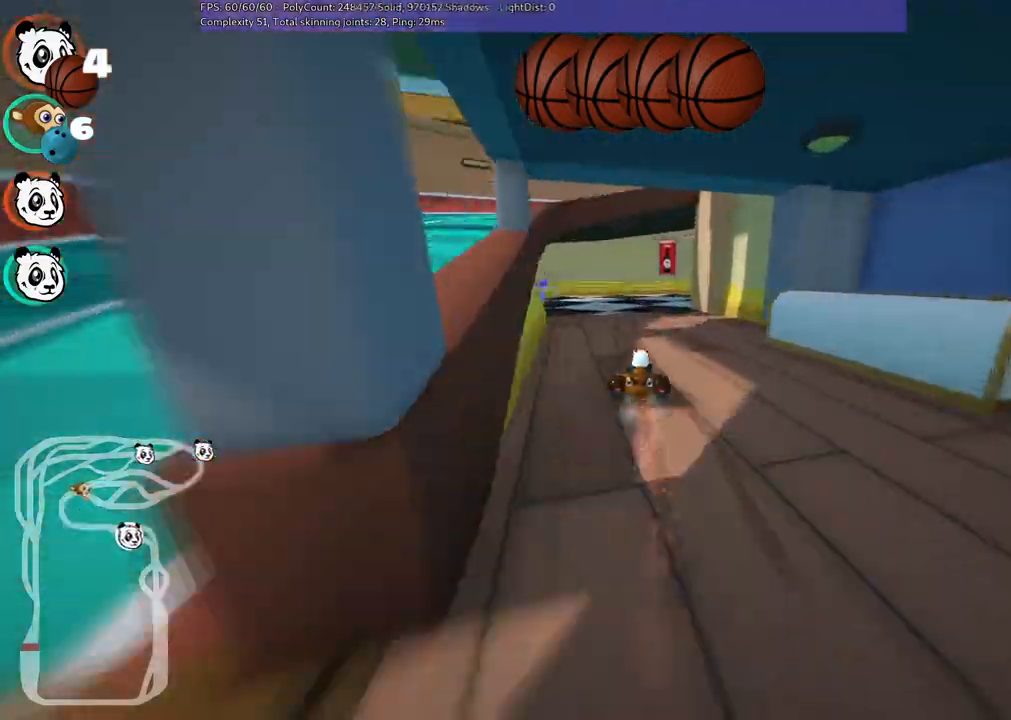
Gameplay with keyboard; each line is a JSON object with the keys held at the frame after it. "events" lists presses ("down") and releases ("up") of ".", "/", "alt_r", "b", "c", "comma", "ctrl_r", "d", "down", "f", "g", "h", "j", "k", "l", "left", "m", "n", "quote", "return", "right", "semicolon", "shift_r", "space", "super", "up" and "v" between this image and that frame as [ms after this image, input, new state], when the widget could be followed in between. No other keys are recorded. Mouse input is not recorded.
{"keys": ["right", "up"]}
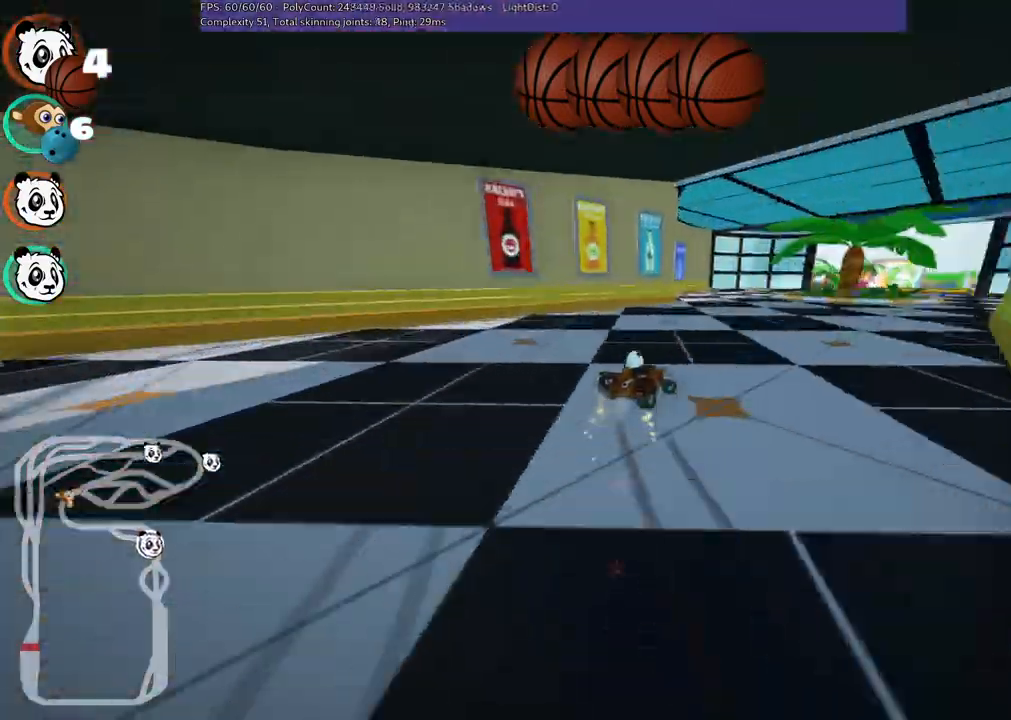
{"keys": ["left", "up"], "events": [[117, "right", "up"], [433, "left", "down"]]}
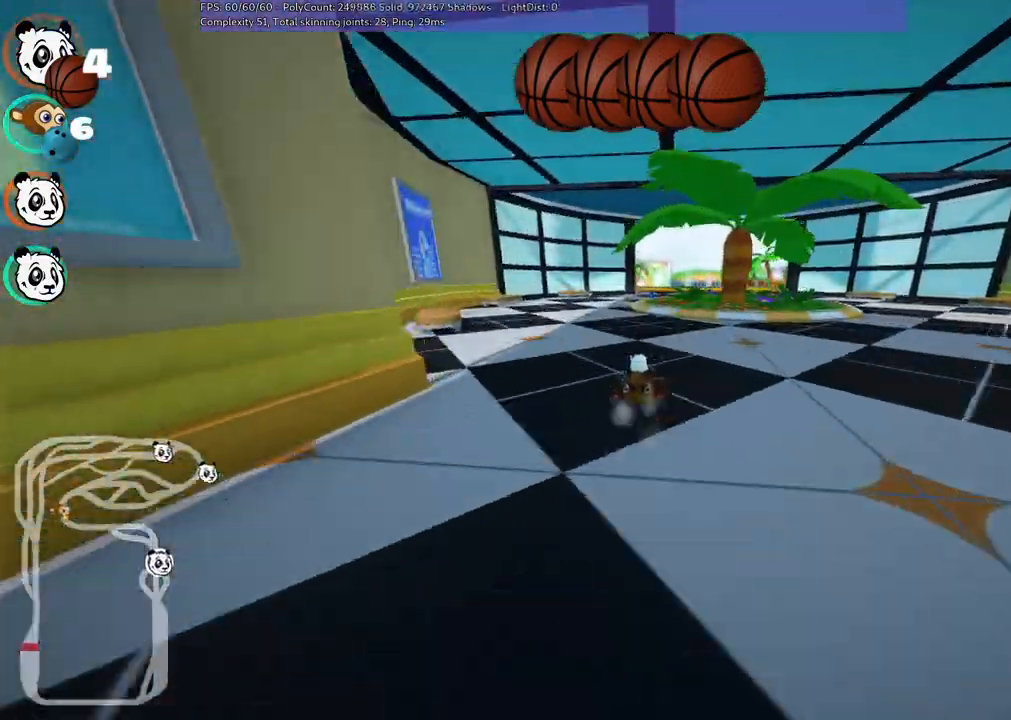
{"keys": ["right", "up"], "events": [[183, "left", "up"], [217, "m", "down"], [267, "right", "down"], [417, "m", "up"]]}
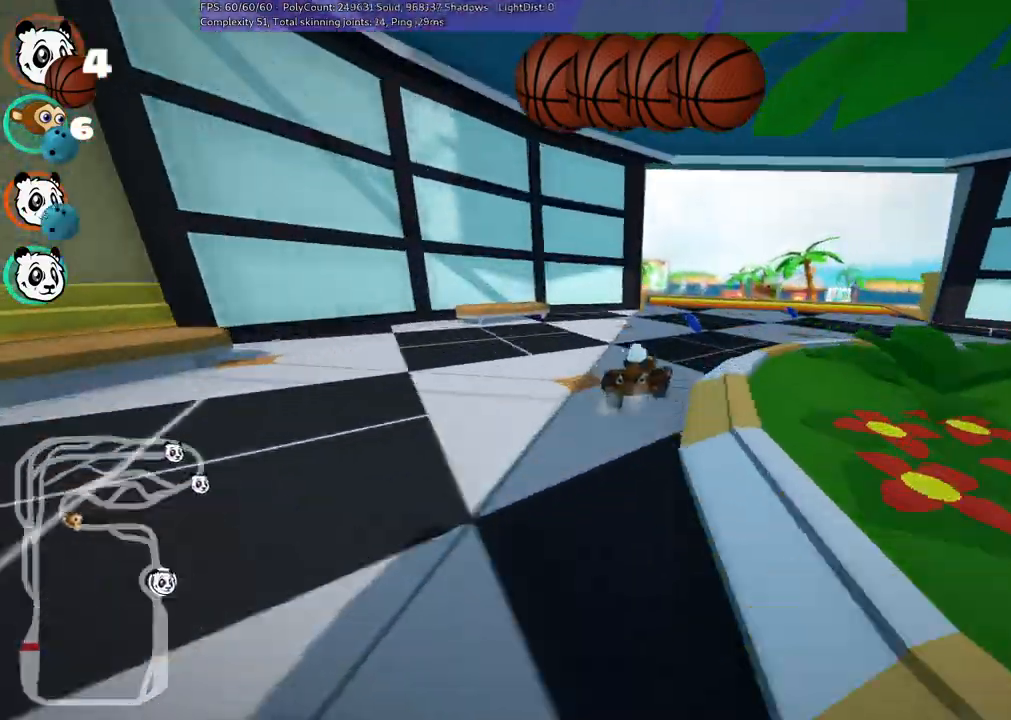
{"keys": ["up"], "events": [[150, "right", "up"], [283, "left", "down"], [283, "m", "down"], [433, "m", "up"], [483, "left", "up"]]}
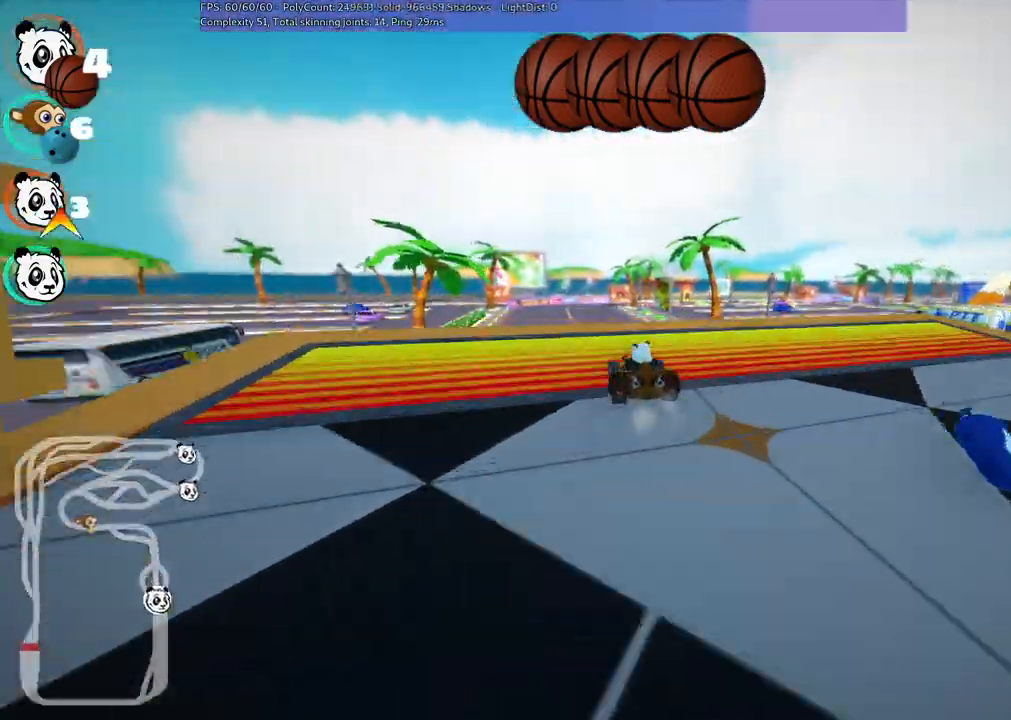
{"keys": ["m", "right", "up"], "events": [[17, "n", "down"], [167, "n", "up"], [250, "m", "down"], [250, "right", "down"]]}
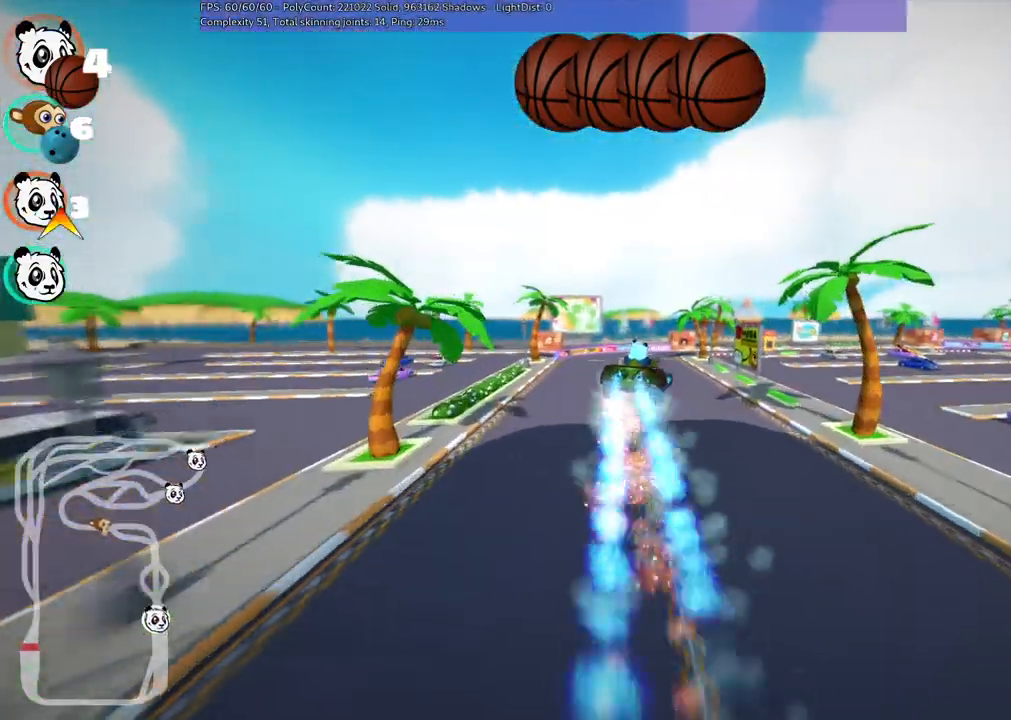
{"keys": ["left", "m", "up"], "events": [[467, "left", "down"], [467, "right", "up"]]}
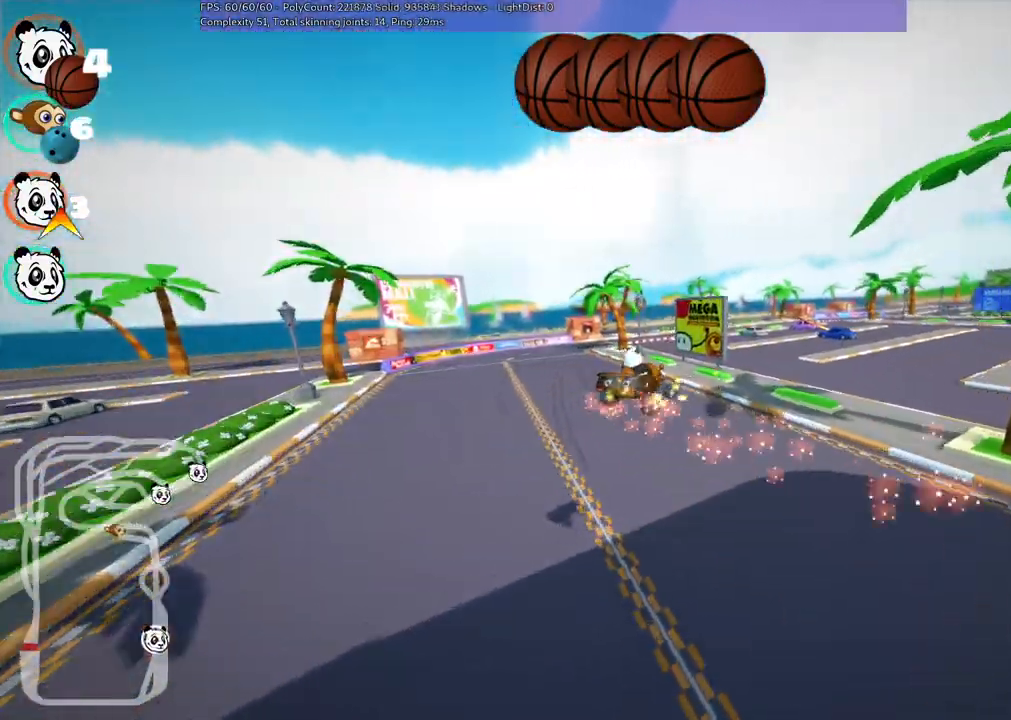
{"keys": ["left", "m", "up"], "events": [[183, "right", "down"], [350, "right", "up"]]}
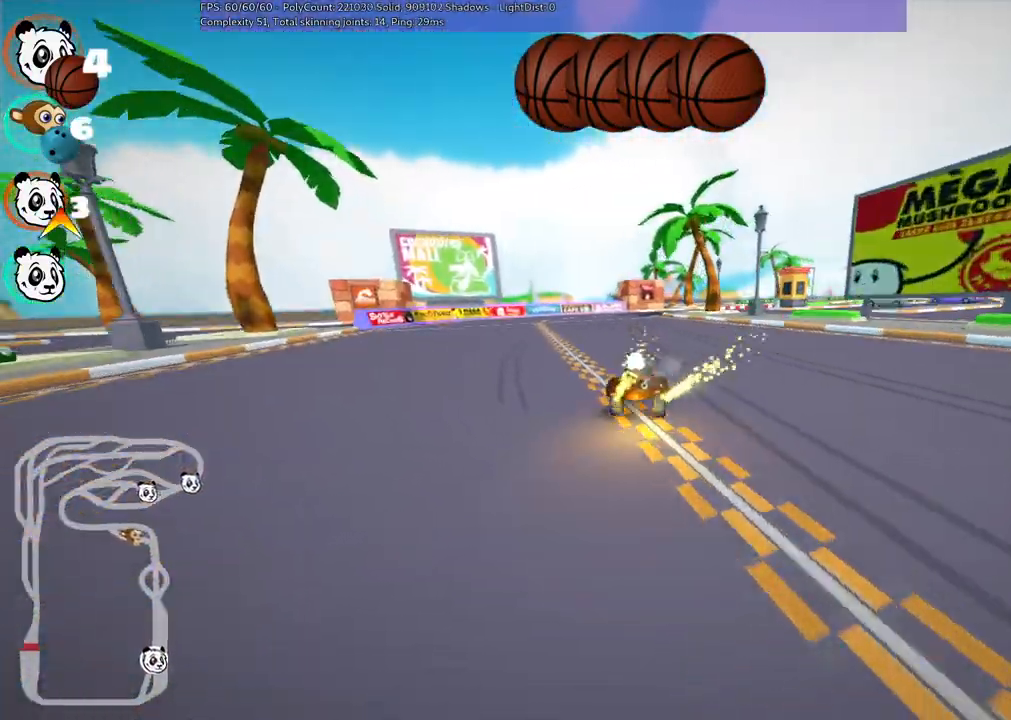
{"keys": ["left", "m", "right", "up"], "events": [[33, "right", "down"], [117, "n", "down"], [367, "right", "up"], [450, "n", "up"], [500, "right", "down"]]}
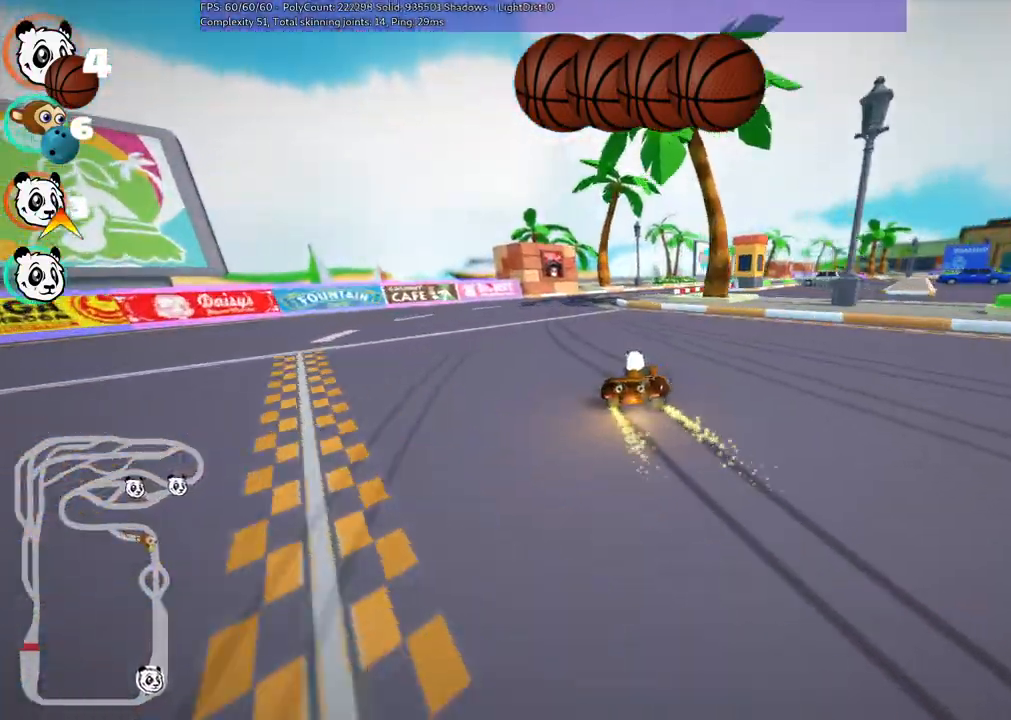
{"keys": ["left", "m", "right", "up"], "events": []}
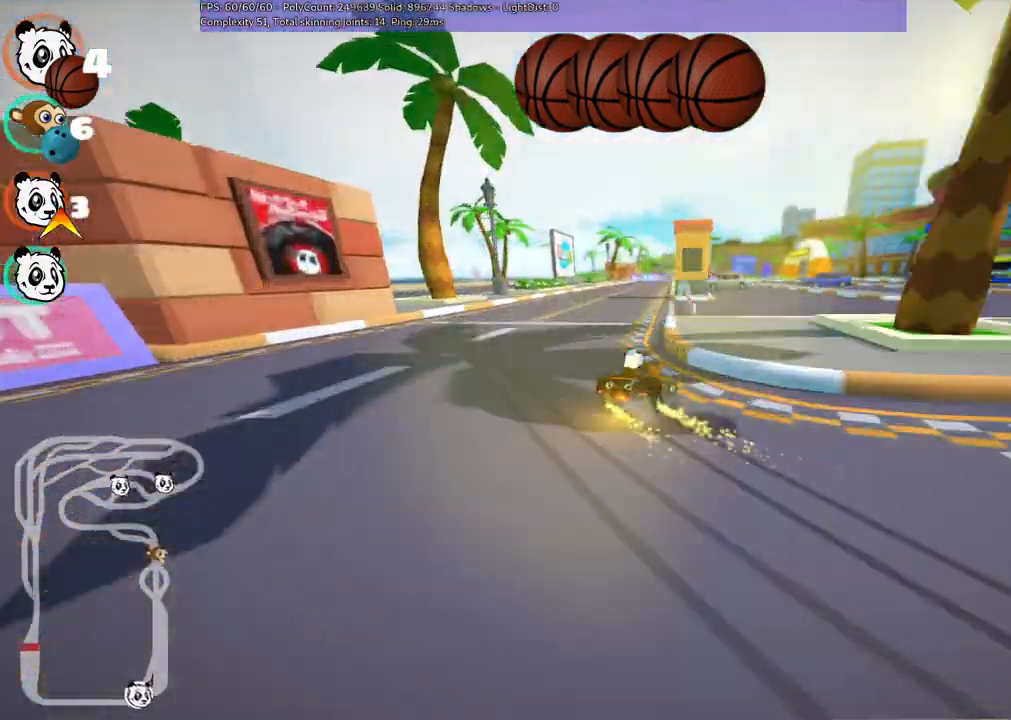
{"keys": ["left", "m", "up"], "events": [[450, "right", "up"]]}